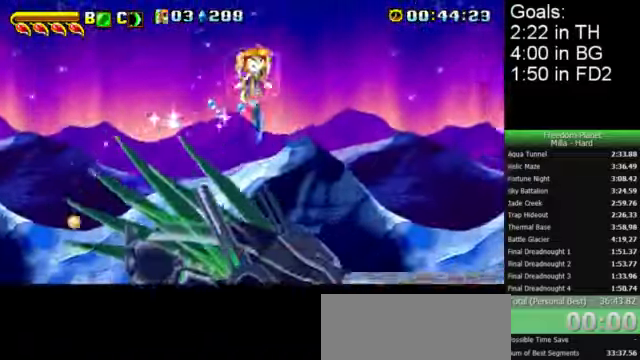
Gameplay with keyboard; each line is a JSON object with the keys held at the frame after it. "events" lists presses ("down") and releases ("up") of "c", "down", "left", "right", "up", "x" and "z" between this image and that frame as [ms after this image, input, new state], when the widget could be followed in between. No other keys are recorded. Mouse input is not recorded.
{"keys": ["right", "z"], "events": [[34, "right", "down"]]}
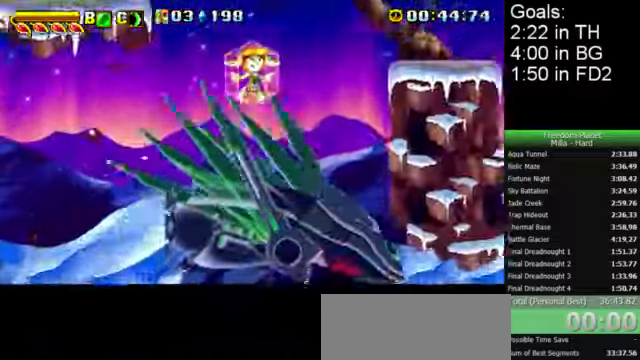
{"keys": ["right", "x"], "events": [[200, "z", "up"], [434, "x", "down"]]}
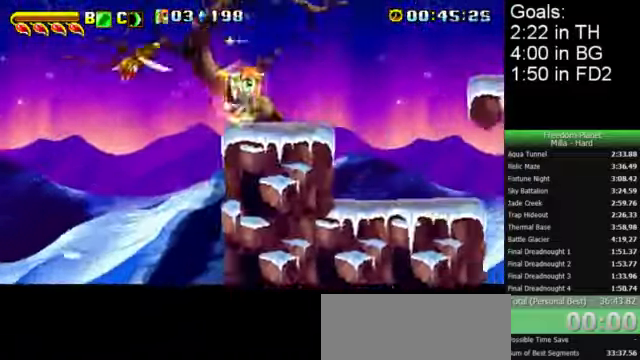
{"keys": ["right", "x"], "events": [[167, "z", "down"], [300, "z", "up"]]}
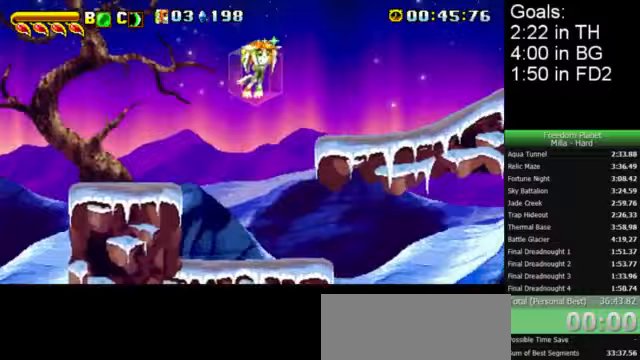
{"keys": ["right", "z"], "events": [[267, "x", "up"], [333, "z", "down"], [367, "c", "down"], [367, "down", "down"], [433, "c", "up"], [500, "down", "up"]]}
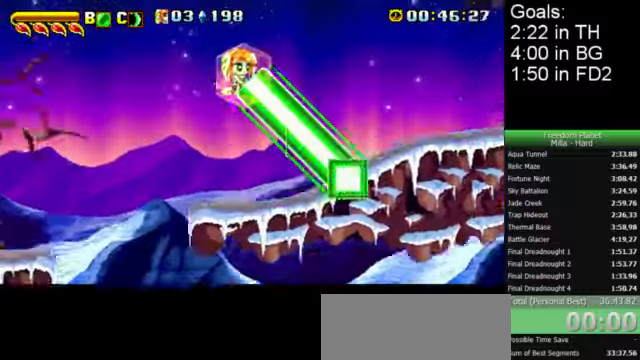
{"keys": ["right", "z"], "events": [[33, "right", "up"], [500, "right", "down"]]}
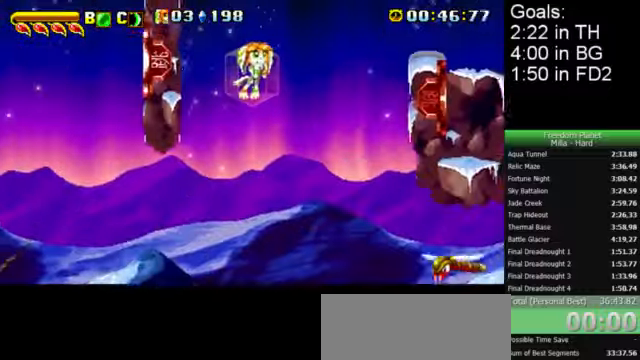
{"keys": ["right", "z"], "events": []}
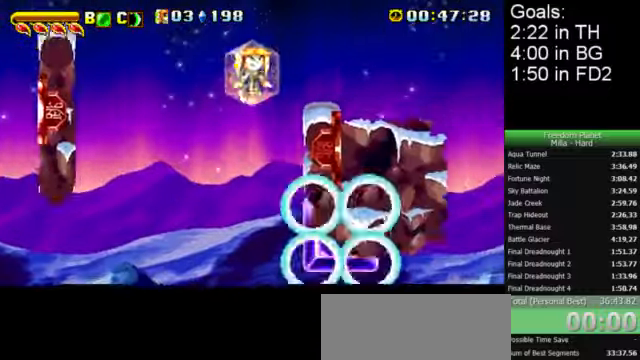
{"keys": ["right", "x"], "events": [[267, "z", "up"], [367, "x", "down"]]}
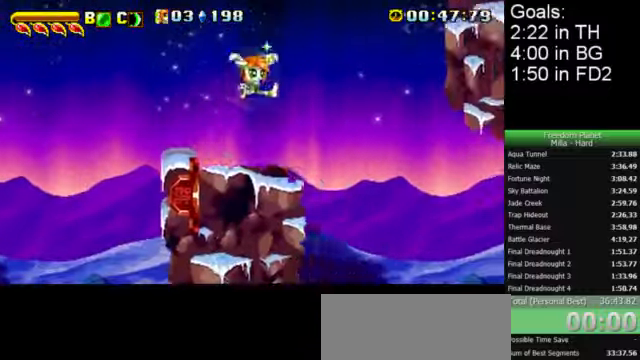
{"keys": ["right", "x"], "events": []}
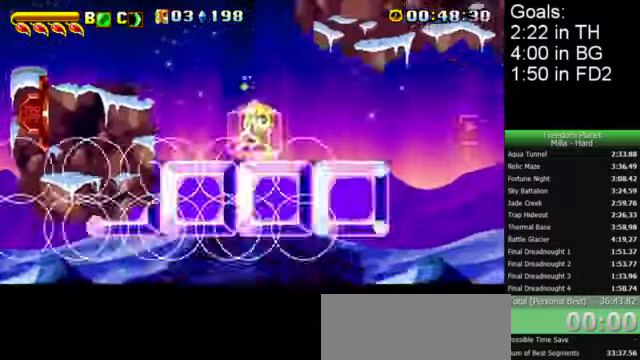
{"keys": ["down", "right"], "events": [[100, "x", "up"], [100, "z", "down"], [133, "right", "up"], [167, "c", "down"], [167, "down", "down"], [167, "left", "down"], [200, "c", "up"], [200, "right", "down"], [200, "z", "up"], [300, "left", "up"]]}
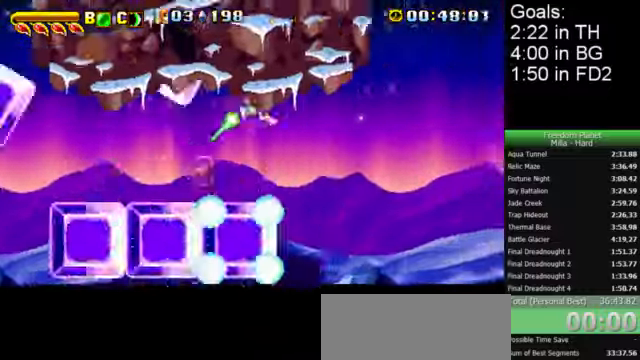
{"keys": ["right", "x"], "events": [[100, "down", "up"], [167, "x", "down"]]}
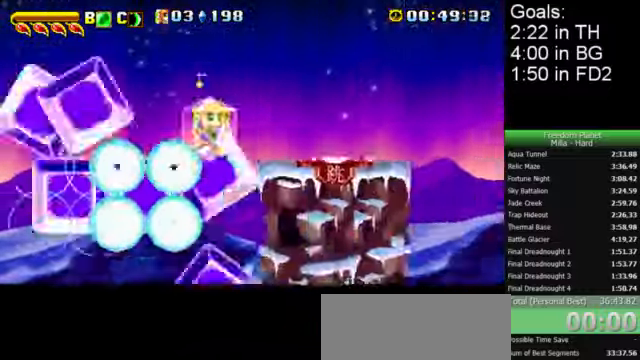
{"keys": ["down", "left", "right"], "events": [[433, "down", "down"], [433, "left", "down"], [433, "right", "up"], [433, "x", "up"], [433, "z", "down"], [467, "c", "down"], [500, "c", "up"], [500, "right", "down"], [500, "z", "up"]]}
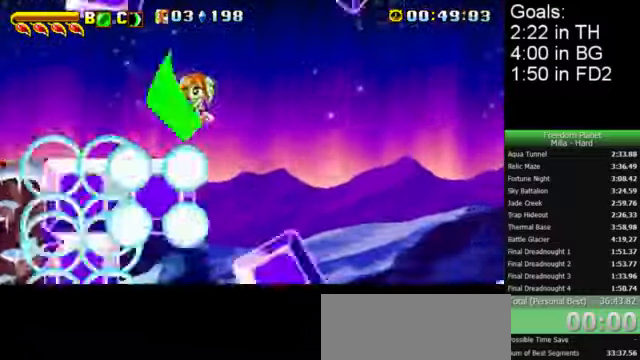
{"keys": ["right"], "events": [[67, "left", "up"], [367, "down", "up"]]}
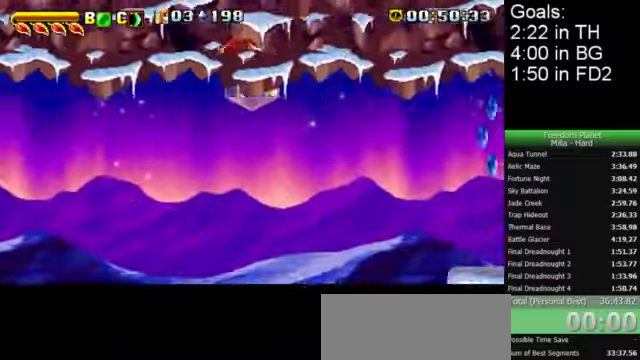
{"keys": ["right"], "events": []}
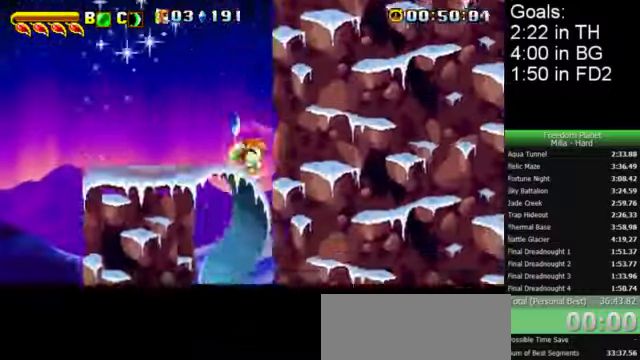
{"keys": ["right"], "events": []}
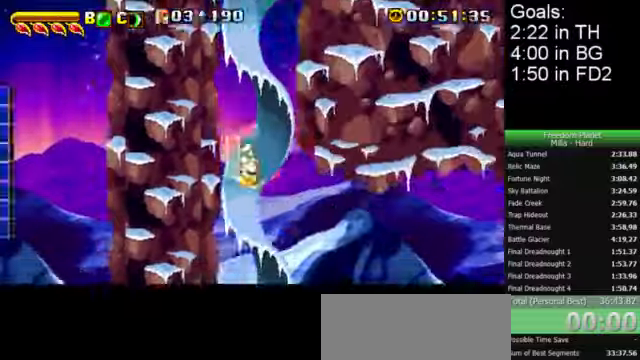
{"keys": ["right"], "events": []}
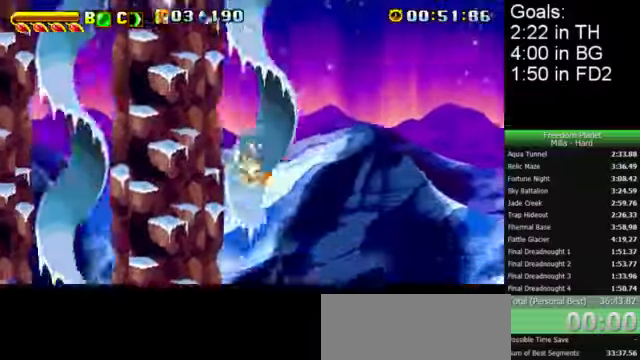
{"keys": ["right", "x"], "events": [[266, "x", "down"]]}
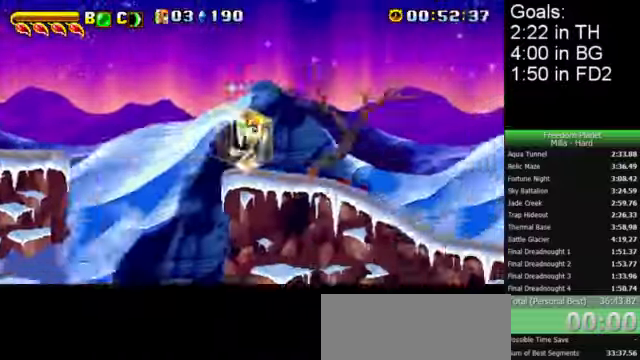
{"keys": ["right"], "events": [[500, "x", "up"]]}
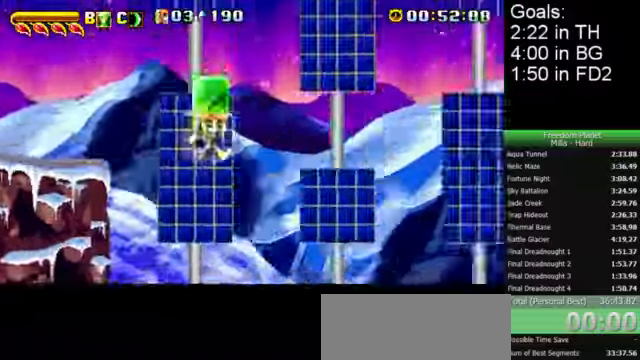
{"keys": ["right"], "events": [[33, "right", "up"], [66, "c", "down"], [66, "left", "down"], [133, "c", "up"], [133, "right", "down"], [200, "left", "up"]]}
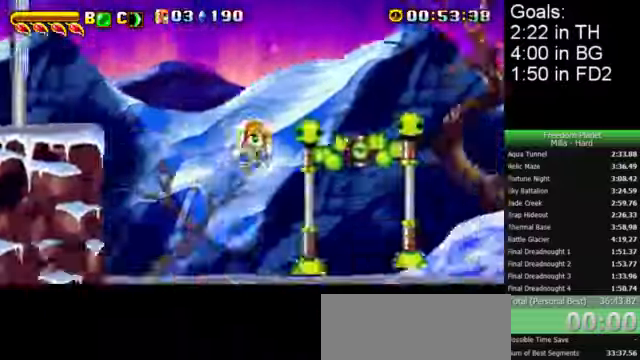
{"keys": ["right", "x"], "events": [[133, "x", "down"]]}
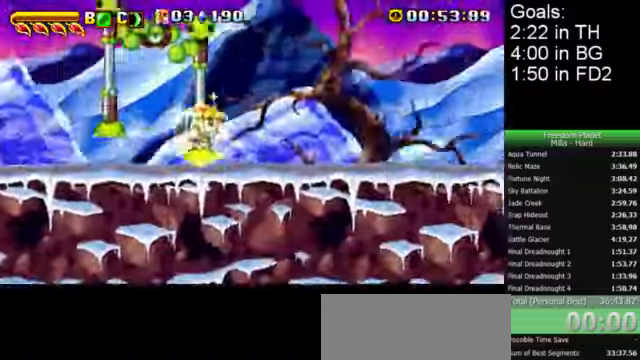
{"keys": ["right", "x"], "events": []}
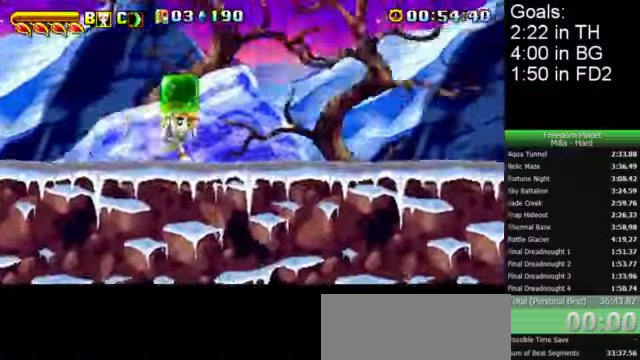
{"keys": ["right", "z"], "events": [[66, "x", "up"], [500, "z", "down"]]}
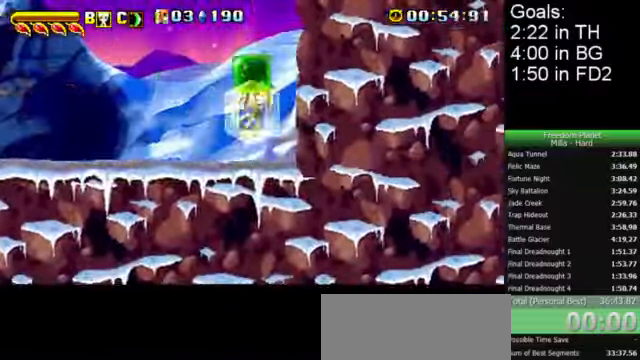
{"keys": ["right"], "events": [[33, "c", "down"], [33, "down", "down"], [33, "left", "down"], [33, "right", "up"], [100, "c", "up"], [133, "right", "down"], [166, "left", "up"], [333, "down", "up"], [433, "z", "up"]]}
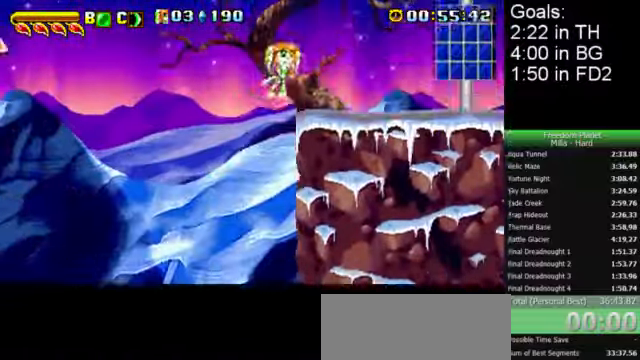
{"keys": ["right"], "events": []}
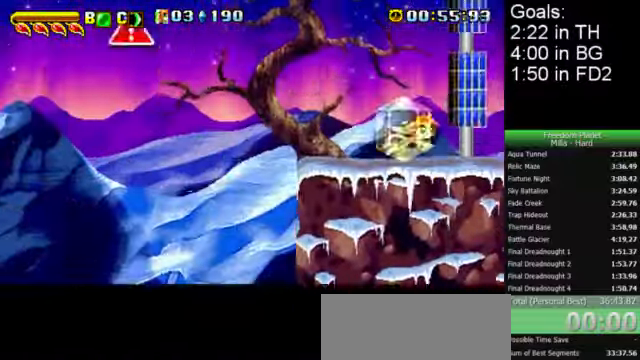
{"keys": ["right"], "events": []}
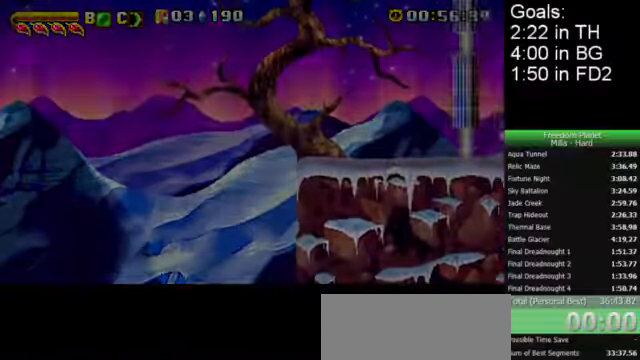
{"keys": ["right"], "events": []}
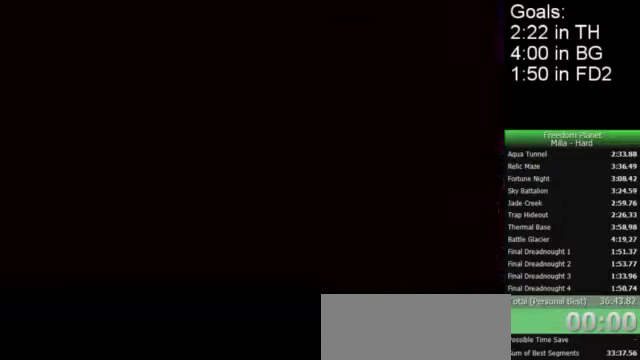
{"keys": ["right"], "events": []}
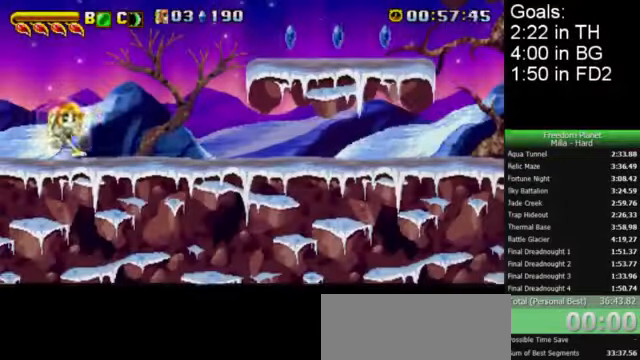
{"keys": ["right", "x"], "events": [[100, "x", "down"], [300, "z", "down"], [500, "z", "up"]]}
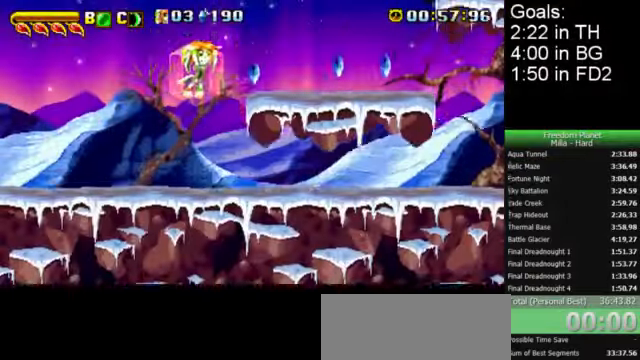
{"keys": ["c", "down", "left", "z"], "events": [[400, "x", "up"], [434, "right", "up"], [434, "z", "down"], [467, "c", "down"], [467, "down", "down"], [467, "left", "down"]]}
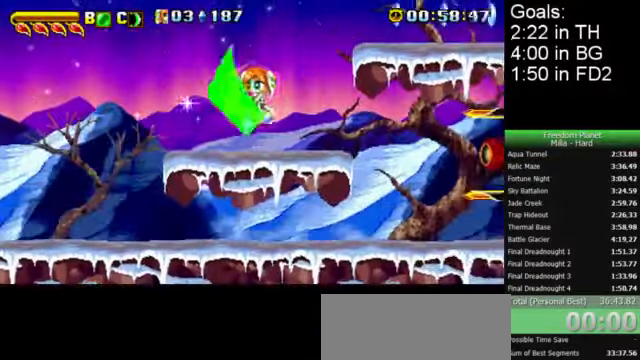
{"keys": ["down", "right", "z"], "events": [[34, "c", "up"], [34, "left", "up"], [34, "right", "down"]]}
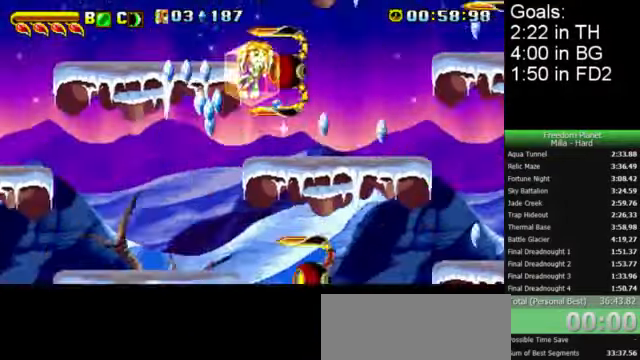
{"keys": ["right", "x"], "events": [[67, "down", "up"], [400, "z", "up"], [467, "x", "down"]]}
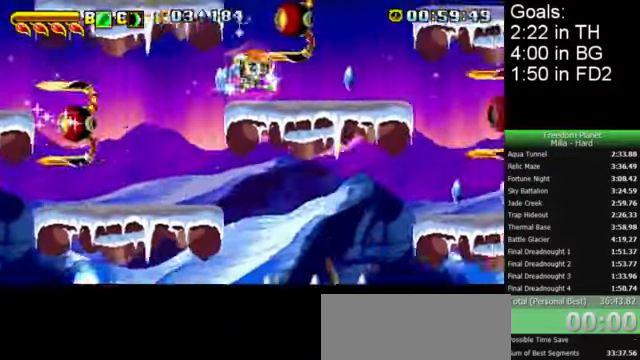
{"keys": ["right", "x"], "events": [[100, "z", "down"], [334, "z", "up"]]}